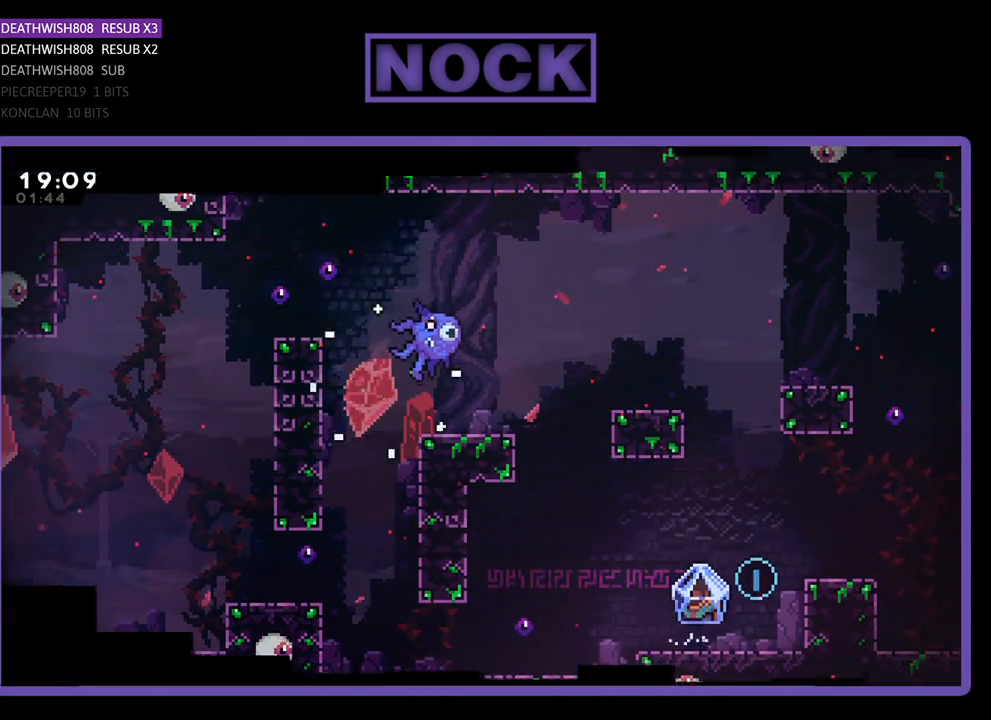
Gameplay with a controller (PlayStation layout); each line is a JSON object with the inputs held at the frame after it. "events" lists button and stick changes between this image and that frame as [ms after this image, input, new state], when the widget could be followed in between.
{"buttons": ["R2"], "left_stick": "center", "right_stick": "center", "events": []}
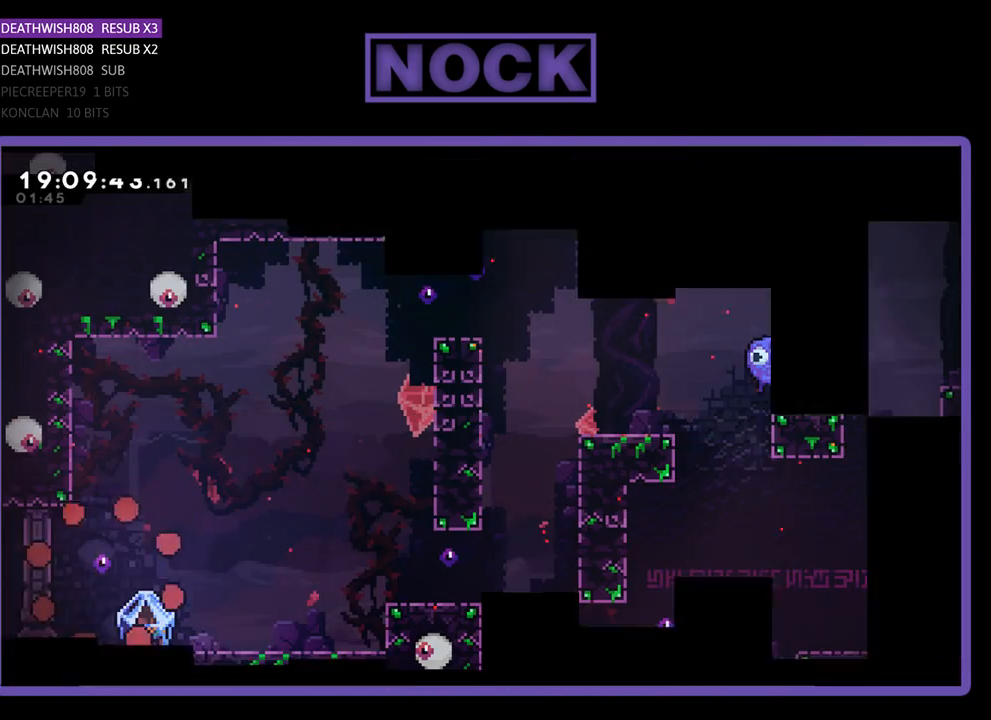
{"buttons": ["R2", "DPAD_RIGHT"], "left_stick": "center", "right_stick": "center", "events": [[100, "DPAD_RIGHT", "down"]]}
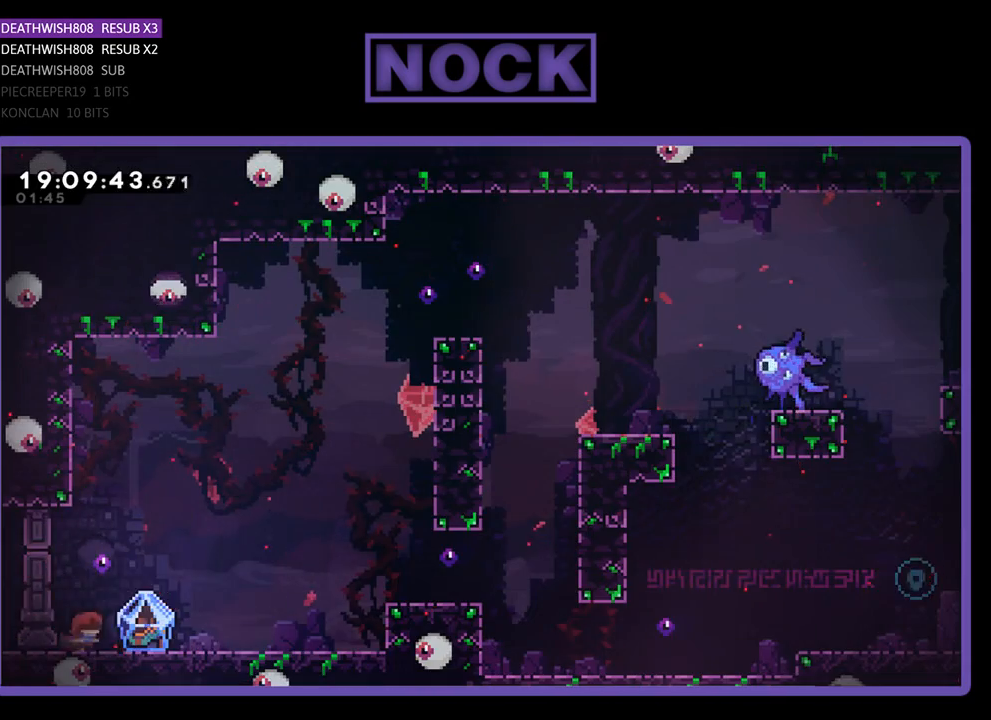
{"buttons": ["R2", "DPAD_RIGHT"], "left_stick": "center", "right_stick": "center", "events": []}
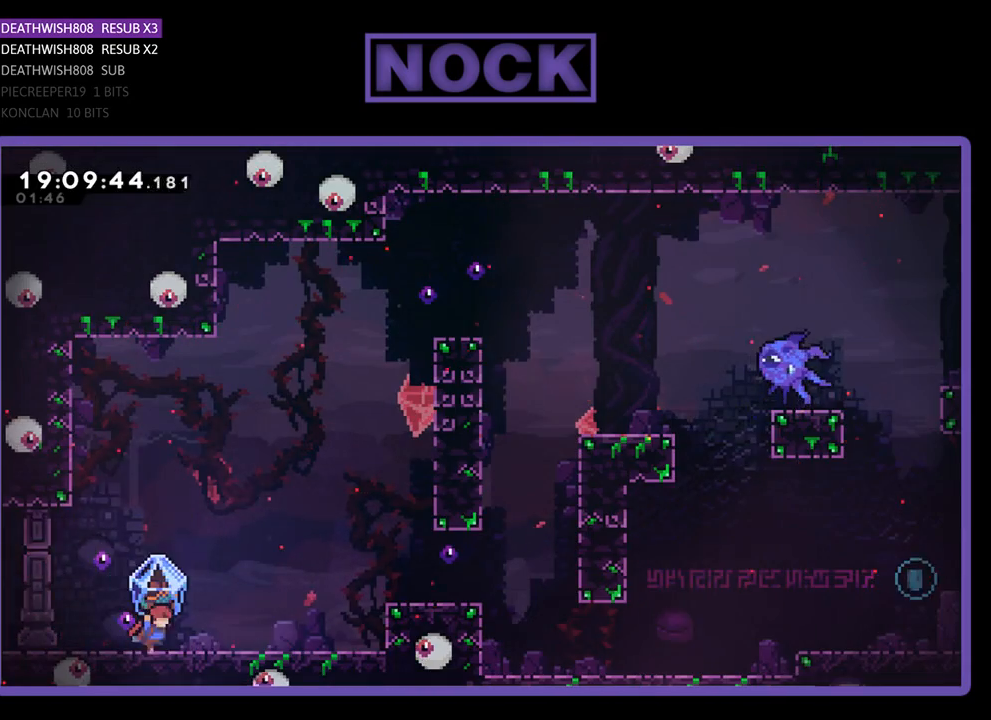
{"buttons": ["R2", "DPAD_RIGHT"], "left_stick": "center", "right_stick": "center", "events": []}
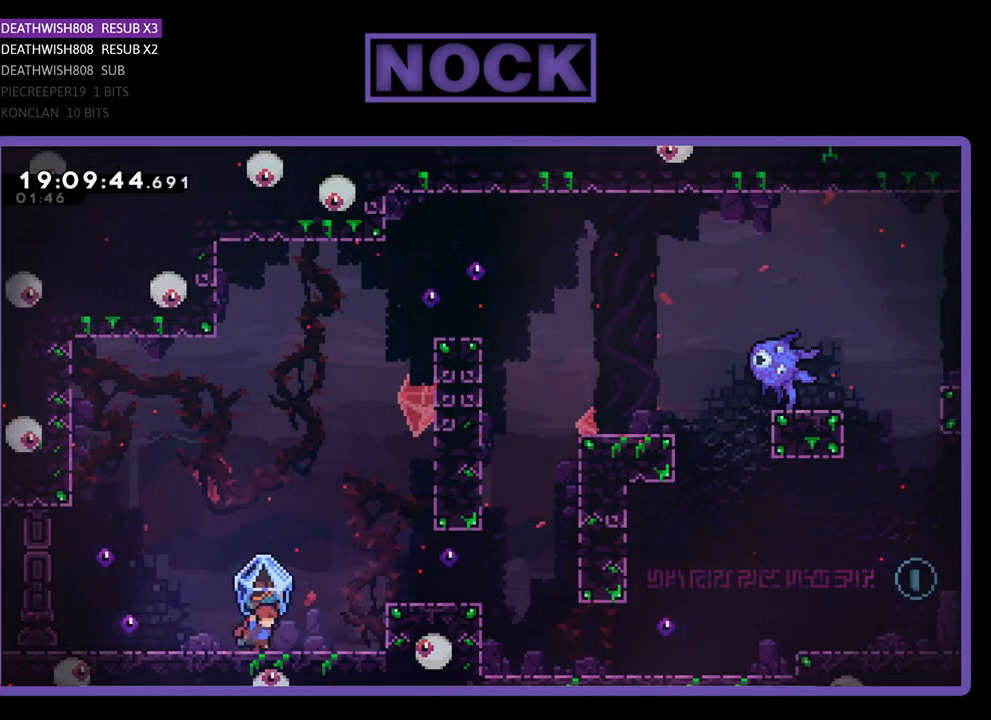
{"buttons": ["R2", "DPAD_RIGHT"], "left_stick": "center", "right_stick": "center", "events": [[67, "CROSS", "down"], [333, "CROSS", "up"], [367, "R2", "up"], [500, "R2", "down"]]}
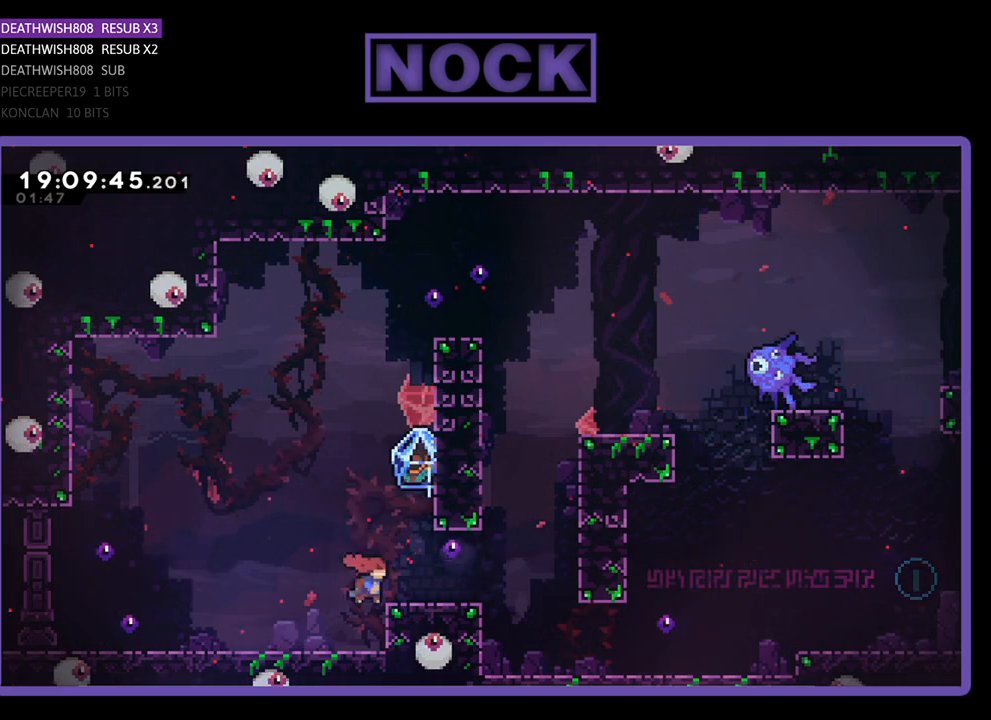
{"buttons": ["R2", "DPAD_LEFT"], "left_stick": "center", "right_stick": "center", "events": [[67, "CROSS", "down"], [167, "DPAD_UP", "down"], [267, "DPAD_RIGHT", "up"], [367, "DPAD_UP", "up"], [433, "CROSS", "up"], [500, "DPAD_LEFT", "down"]]}
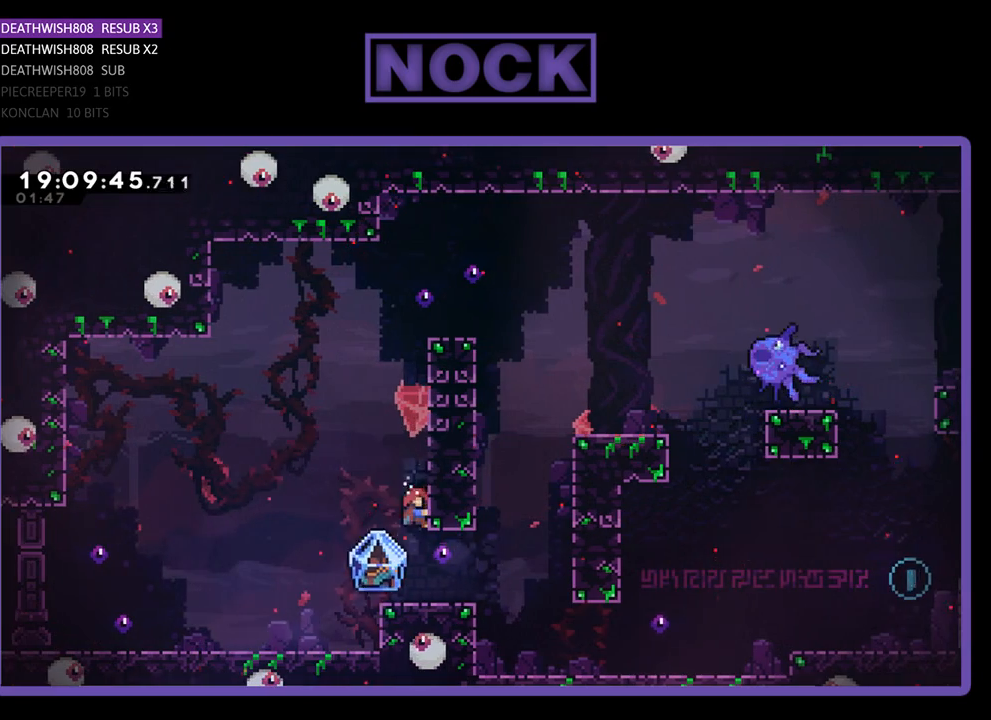
{"buttons": ["CROSS", "R2", "DPAD_UP"], "left_stick": "center", "right_stick": "center", "events": [[200, "DPAD_LEFT", "up"], [400, "CROSS", "down"], [467, "DPAD_UP", "down"]]}
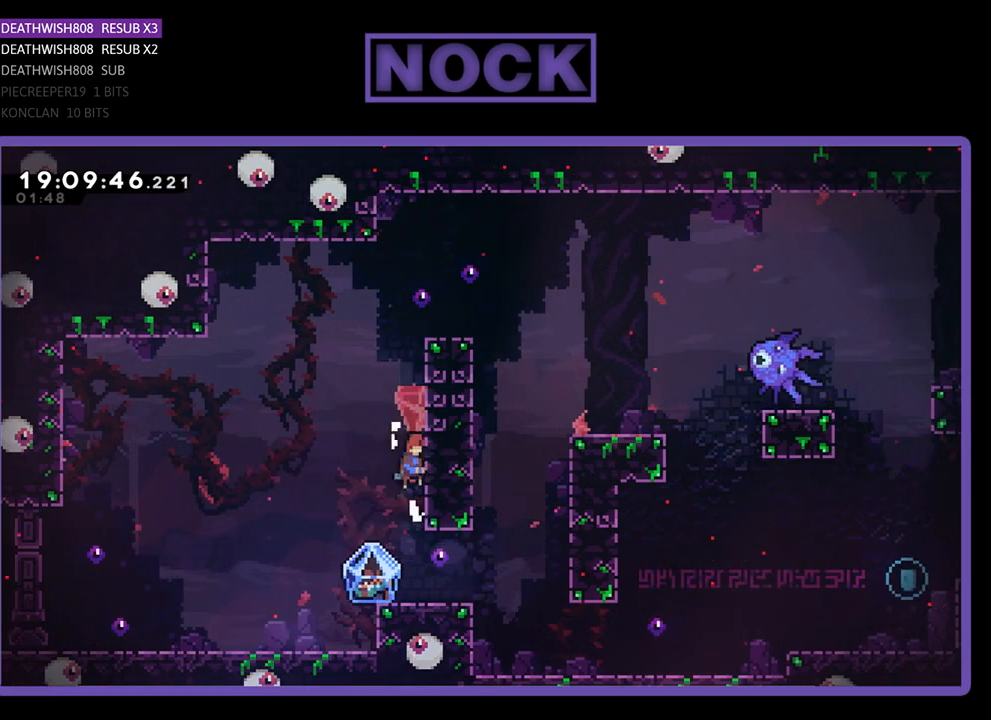
{"buttons": ["R2", "DPAD_UP", "DPAD_RIGHT"], "left_stick": "center", "right_stick": "center", "events": [[67, "CROSS", "up"], [133, "CROSS", "down"], [167, "DPAD_RIGHT", "down"], [267, "CROSS", "up"], [333, "CROSS", "down"], [467, "CROSS", "up"]]}
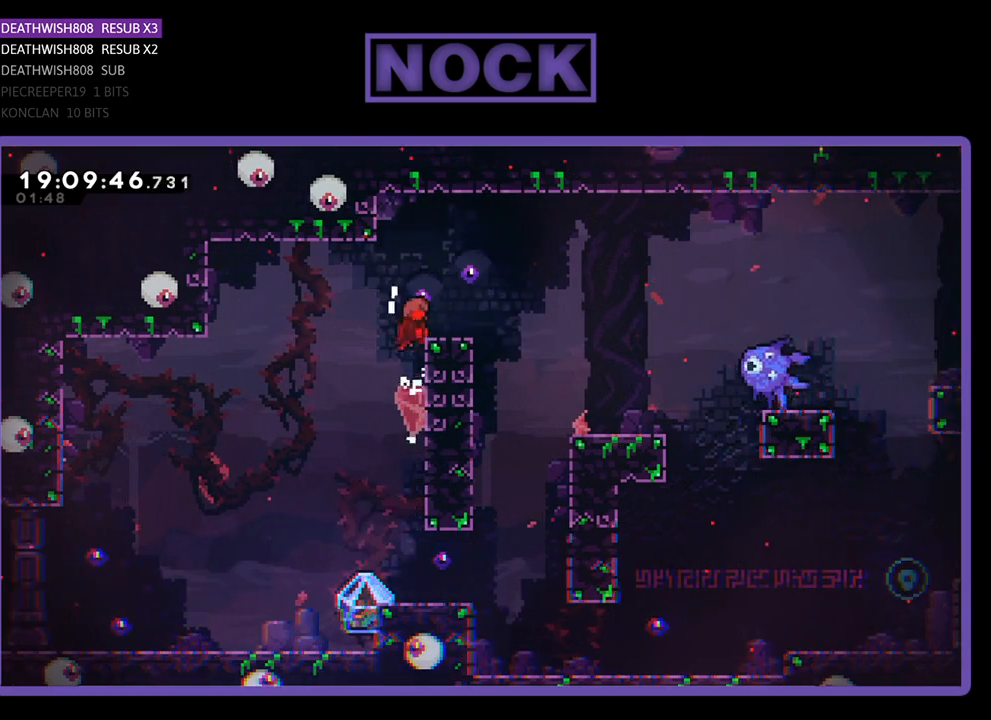
{"buttons": ["R2", "DPAD_RIGHT"], "left_stick": "center", "right_stick": "center", "events": [[33, "CROSS", "down"], [133, "DPAD_UP", "up"], [167, "CROSS", "up"], [233, "DPAD_RIGHT", "up"], [400, "DPAD_RIGHT", "down"]]}
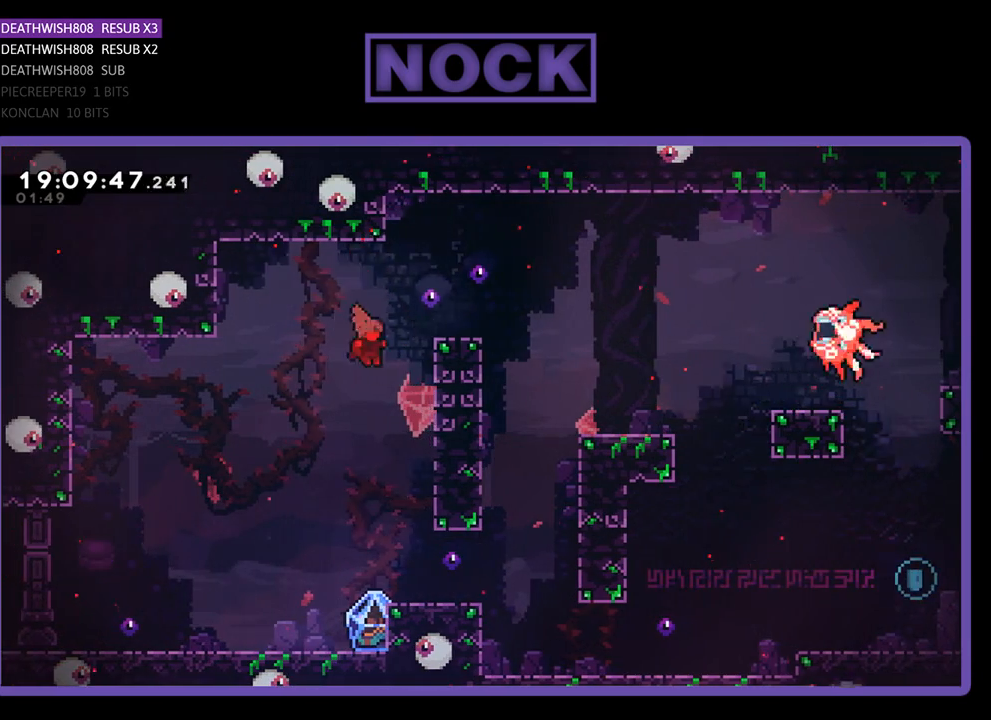
{"buttons": ["R2"], "left_stick": "center", "right_stick": "center", "events": [[200, "DPAD_RIGHT", "up"]]}
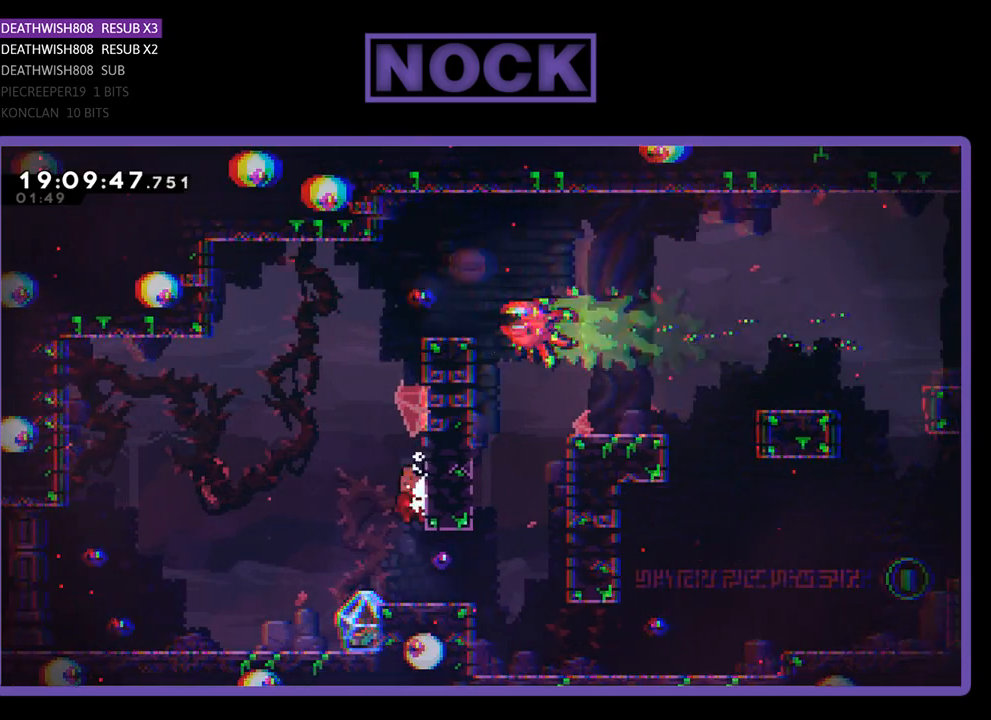
{"buttons": ["R2", "DPAD_LEFT"], "left_stick": "center", "right_stick": "center", "events": [[33, "R2", "up"], [167, "DPAD_LEFT", "down"], [300, "R2", "down"]]}
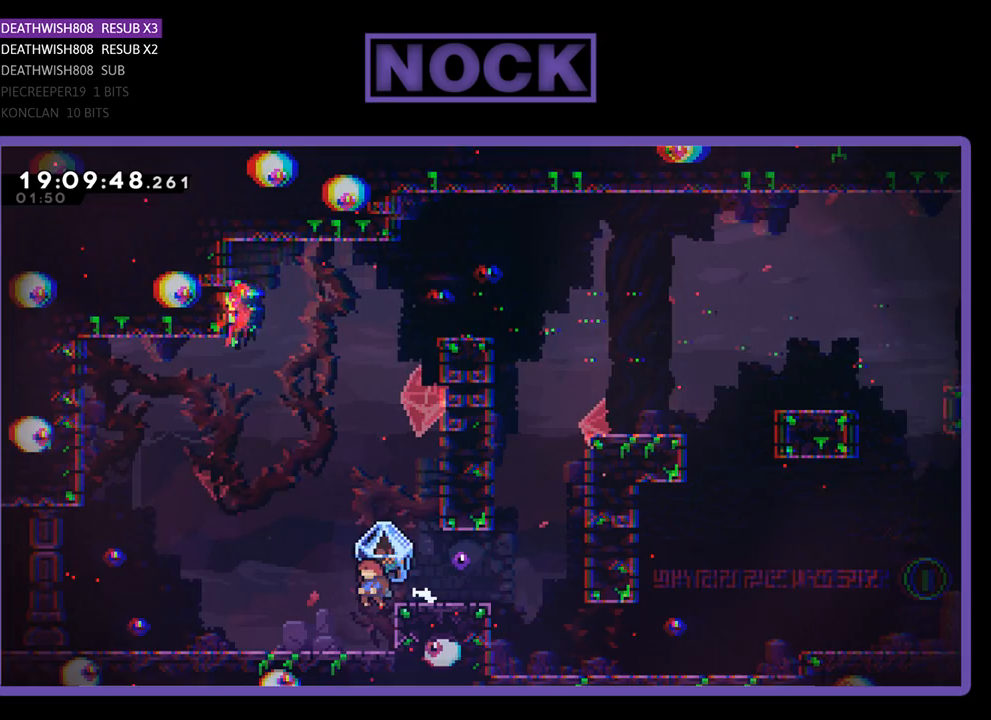
{"buttons": ["CROSS", "R2", "DPAD_RIGHT"], "left_stick": "center", "right_stick": "center", "events": [[67, "DPAD_LEFT", "up"], [200, "DPAD_RIGHT", "down"], [333, "CROSS", "down"]]}
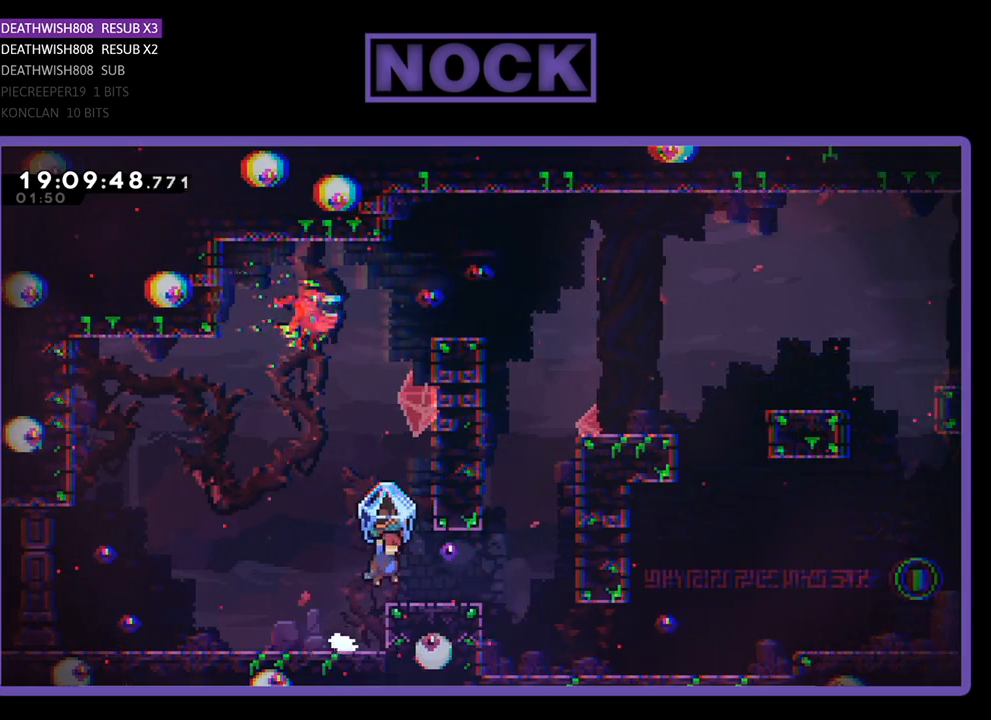
{"buttons": ["R2"], "left_stick": "center", "right_stick": "center", "events": [[133, "CROSS", "up"], [400, "DPAD_RIGHT", "up"]]}
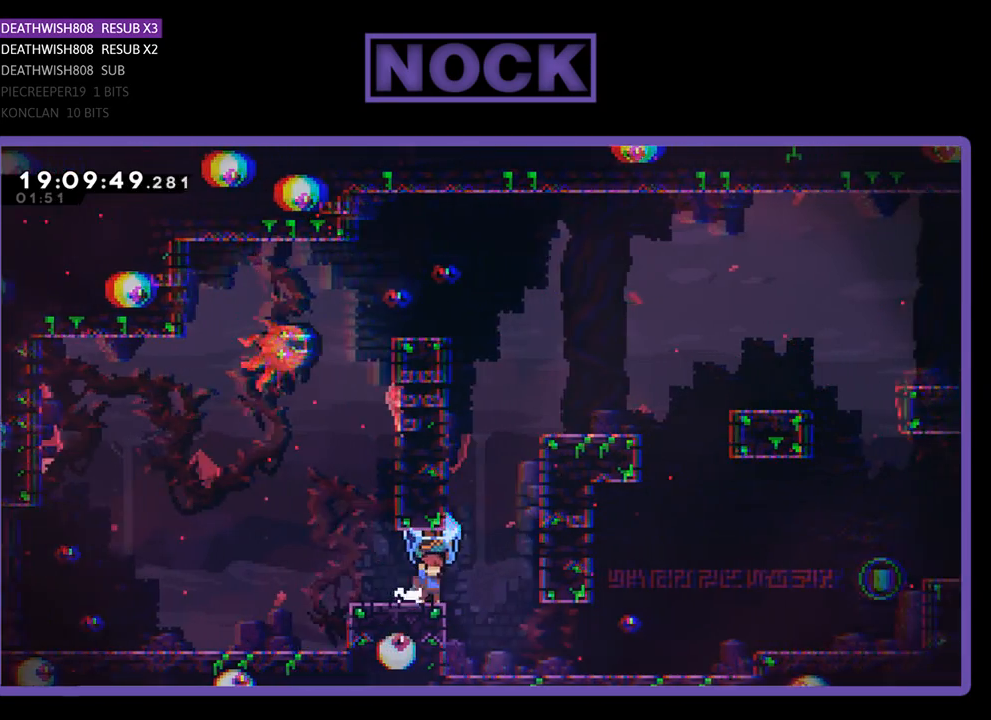
{"buttons": ["R2", "DPAD_RIGHT"], "left_stick": "center", "right_stick": "center", "events": [[33, "DPAD_RIGHT", "down"]]}
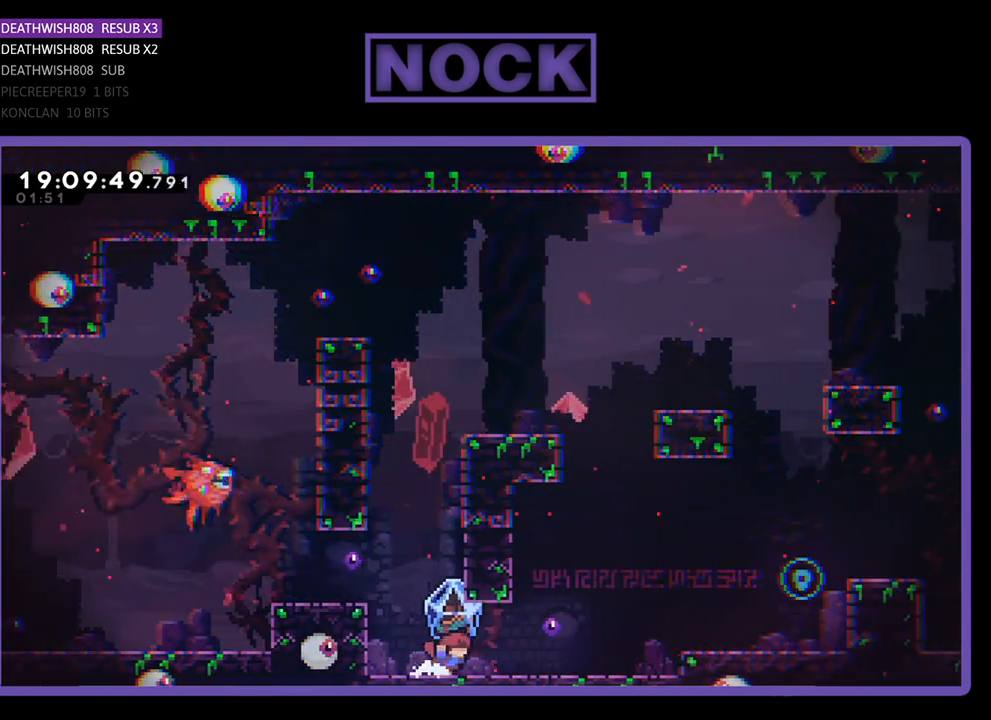
{"buttons": ["R2", "DPAD_RIGHT"], "left_stick": "center", "right_stick": "center", "events": []}
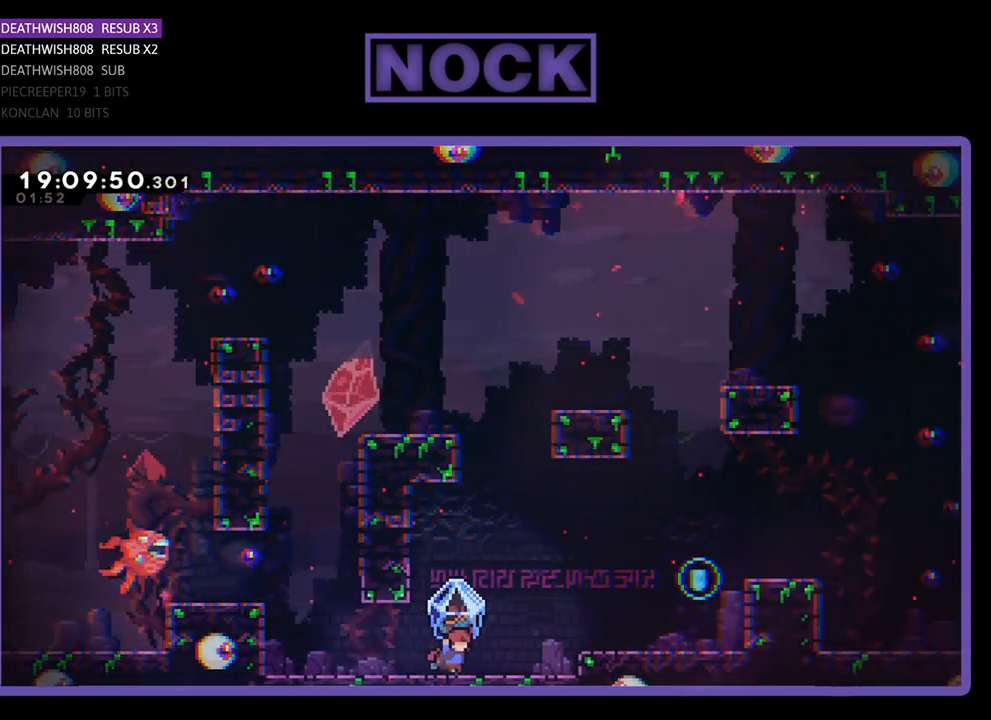
{"buttons": ["DPAD_RIGHT"], "left_stick": "center", "right_stick": "center", "events": [[33, "CROSS", "down"], [267, "CROSS", "up"], [300, "R2", "up"]]}
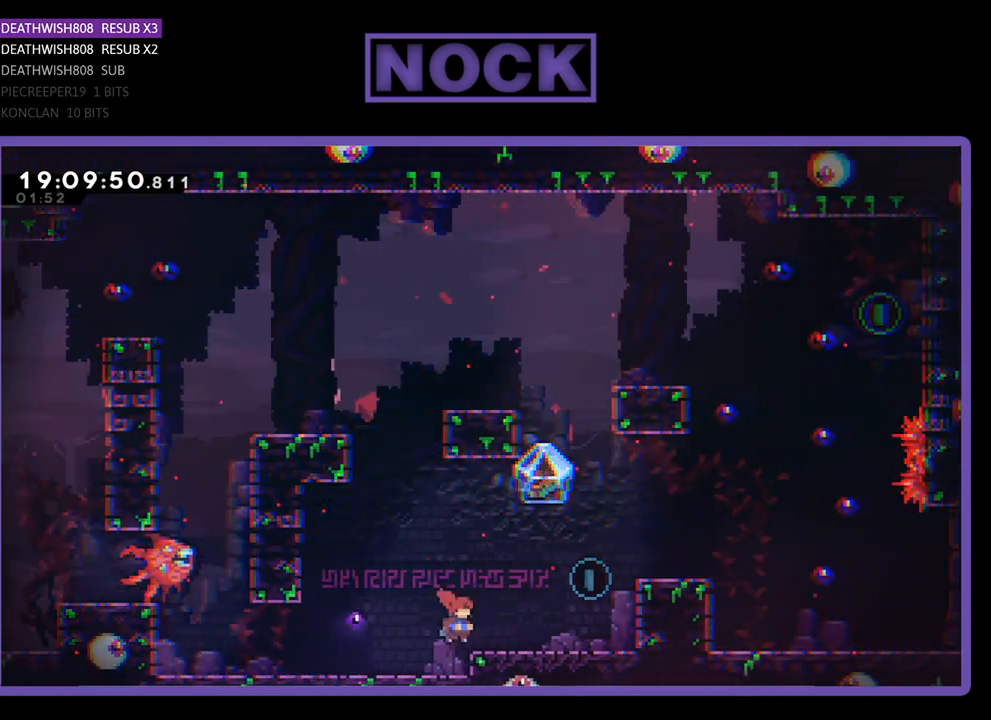
{"buttons": ["R2", "DPAD_RIGHT"], "left_stick": "center", "right_stick": "center", "events": [[133, "R2", "down"], [233, "CROSS", "down"], [233, "DPAD_UP", "down"], [433, "DPAD_UP", "up"], [467, "CROSS", "up"]]}
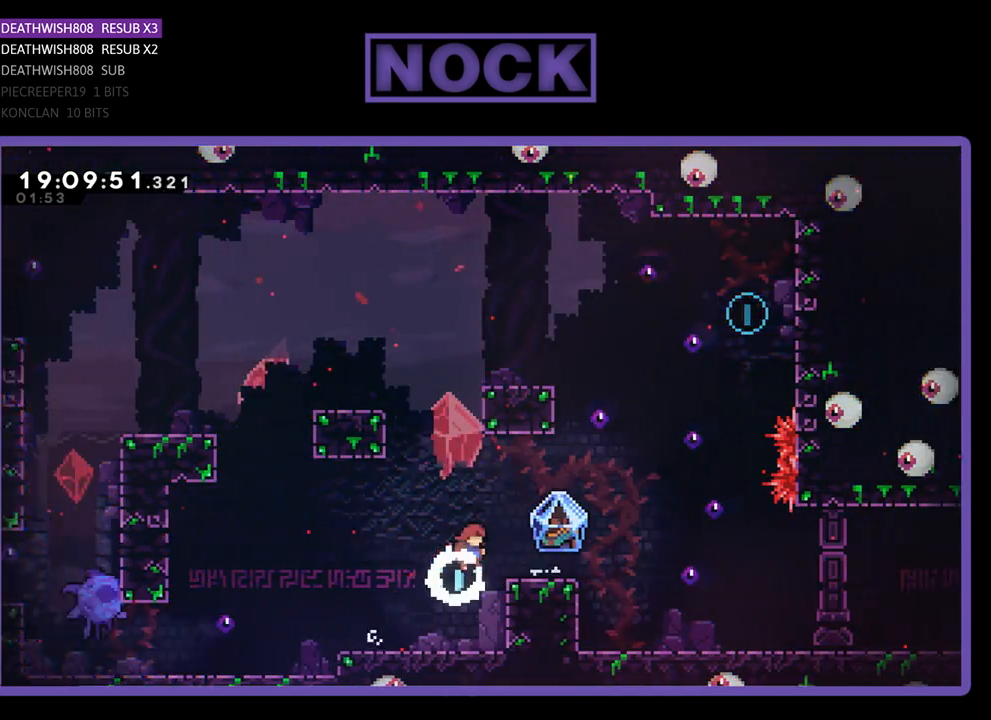
{"buttons": ["CROSS", "R2", "DPAD_RIGHT"], "left_stick": "center", "right_stick": "center", "events": [[267, "CROSS", "down"]]}
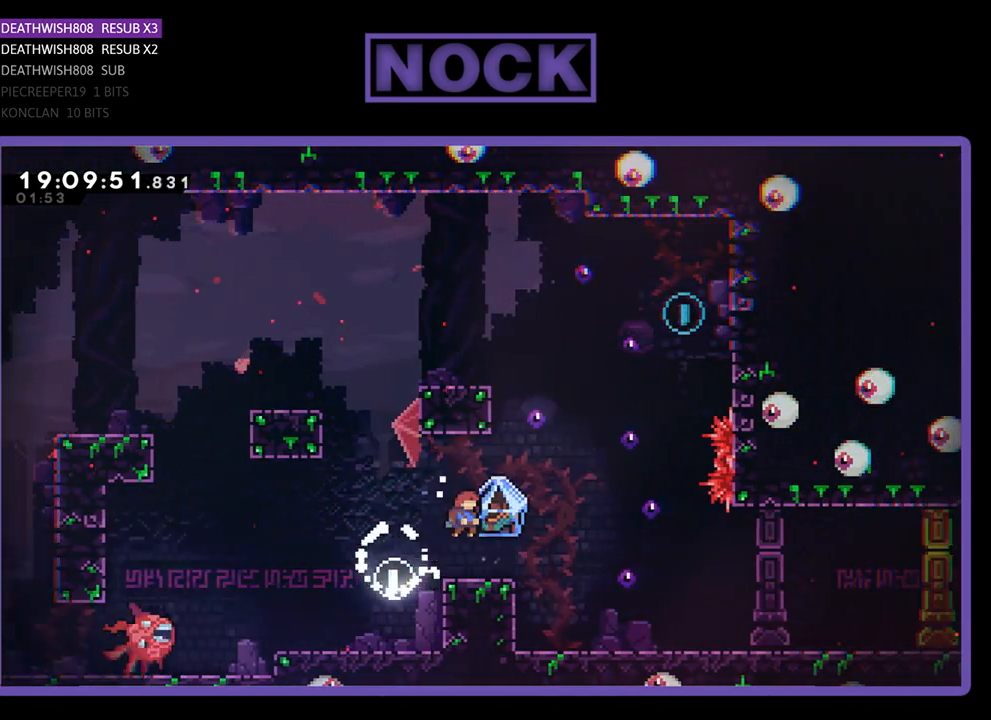
{"buttons": ["CROSS", "R2", "DPAD_UP", "DPAD_LEFT"], "left_stick": "center", "right_stick": "center", "events": [[33, "CROSS", "up"], [233, "DPAD_DOWN", "down"], [233, "DPAD_RIGHT", "up"], [267, "DPAD_DOWN", "up"], [300, "CROSS", "down"], [300, "DPAD_RIGHT", "down"], [400, "DPAD_LEFT", "down"], [400, "DPAD_RIGHT", "up"], [400, "DPAD_UP", "down"]]}
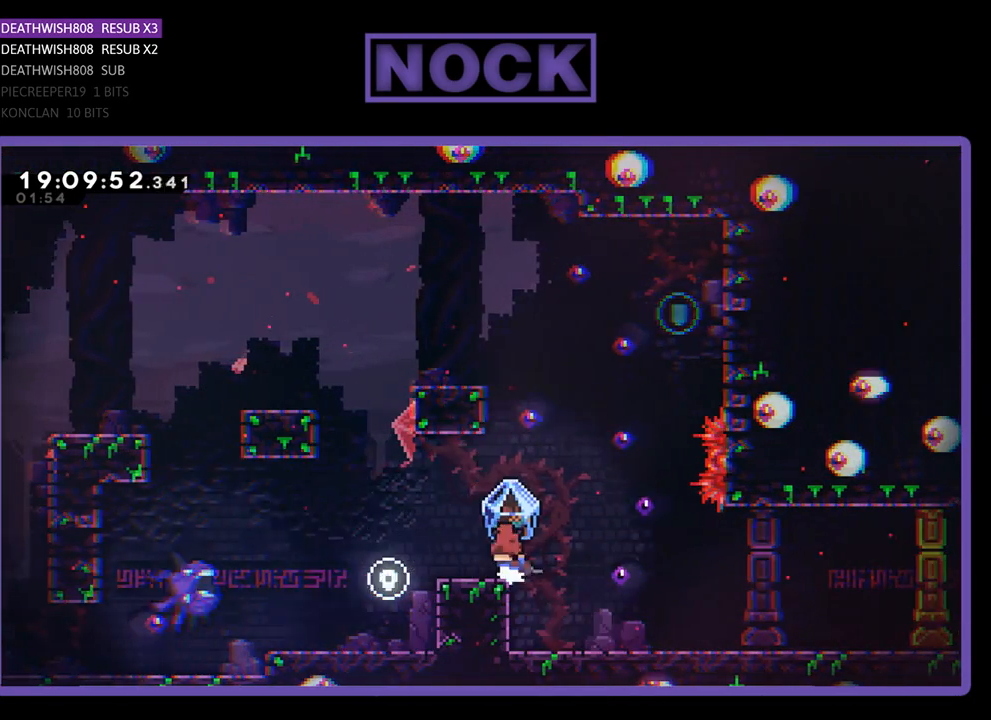
{"buttons": ["CROSS", "CIRCLE", "R2", "DPAD_UP", "DPAD_LEFT"], "left_stick": "center", "right_stick": "center", "events": [[33, "DPAD_LEFT", "up"], [33, "DPAD_RIGHT", "down"], [67, "DPAD_UP", "up"], [133, "CROSS", "up"], [167, "DPAD_RIGHT", "up"], [267, "CROSS", "down"], [267, "DPAD_UP", "down"], [400, "CIRCLE", "down"], [467, "DPAD_LEFT", "down"]]}
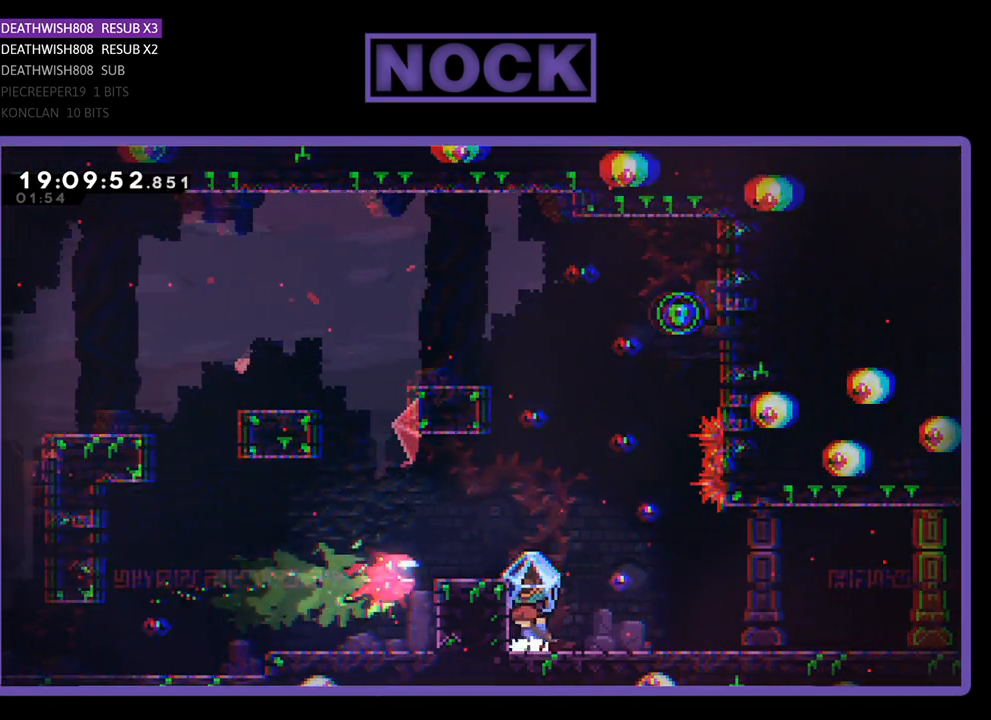
{"buttons": ["R2"], "left_stick": "center", "right_stick": "center", "events": [[200, "DPAD_UP", "up"], [233, "DPAD_LEFT", "up"], [300, "CROSS", "up"], [333, "CIRCLE", "up"], [333, "R2", "up"], [467, "R2", "down"]]}
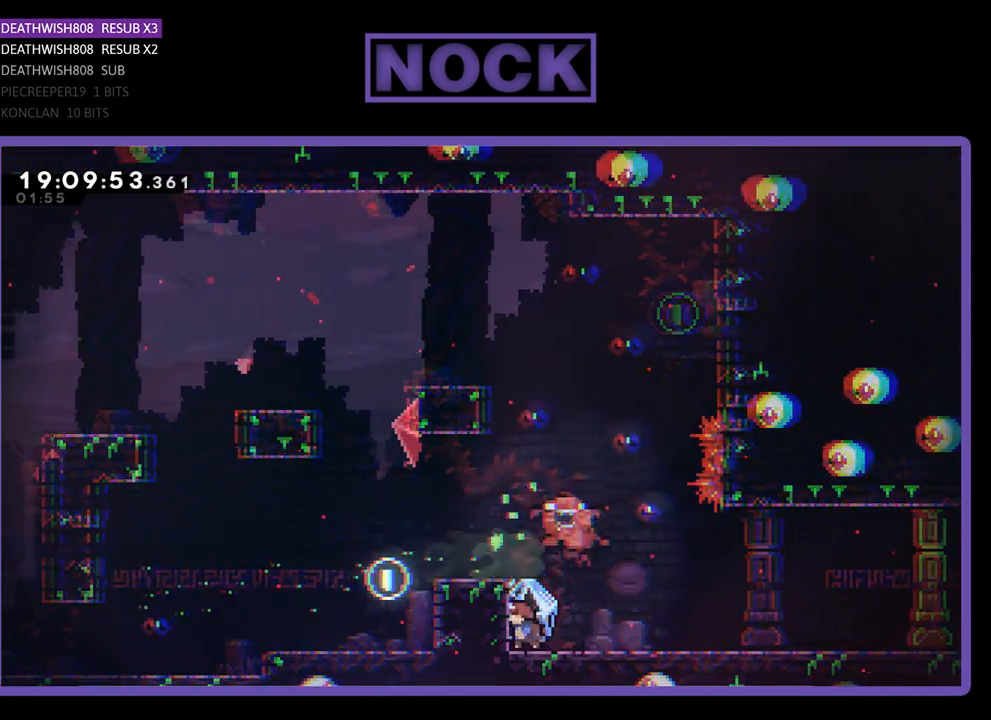
{"buttons": ["CROSS", "R2", "DPAD_LEFT"], "left_stick": "center", "right_stick": "center", "events": [[100, "R2", "up"], [400, "R2", "down"], [433, "CROSS", "down"], [467, "DPAD_LEFT", "down"]]}
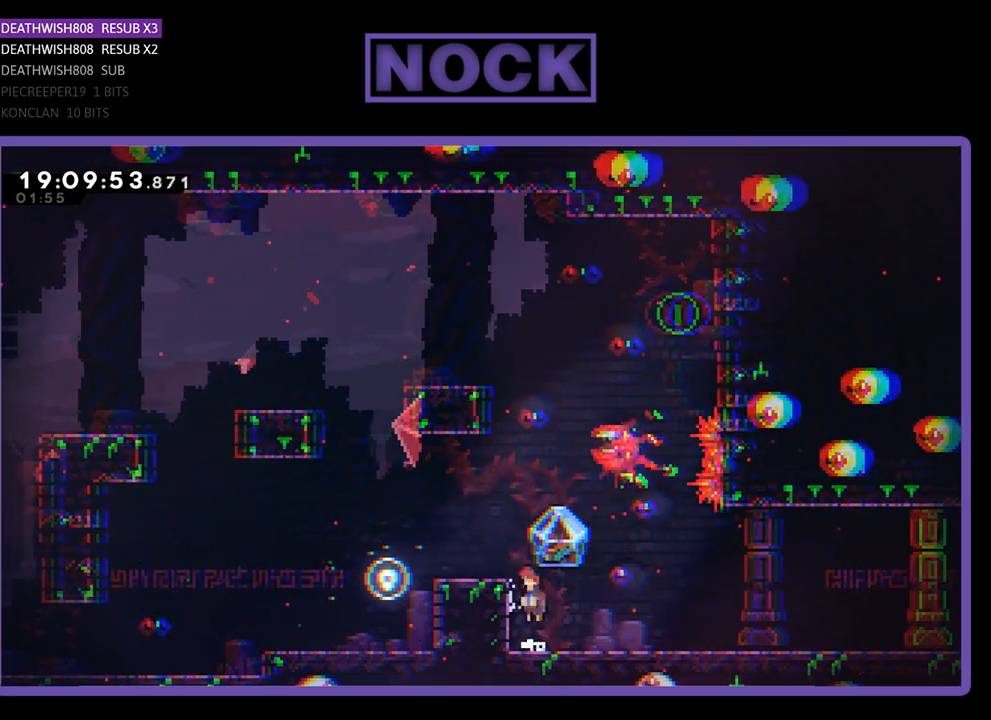
{"buttons": ["R2", "DPAD_LEFT"], "left_stick": "center", "right_stick": "center", "events": [[67, "DPAD_UP", "down"], [300, "CROSS", "up"], [367, "DPAD_UP", "up"], [400, "DPAD_LEFT", "up"], [433, "DPAD_LEFT", "down"]]}
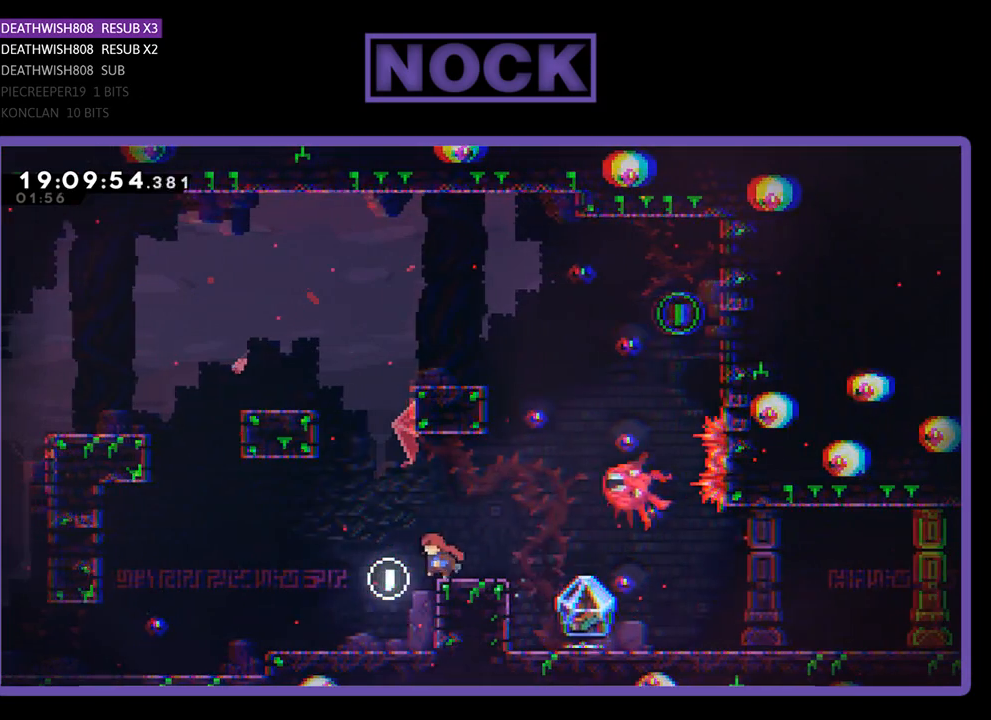
{"buttons": ["CROSS", "CIRCLE", "R2", "DPAD_UP"], "left_stick": "center", "right_stick": "center", "events": [[67, "CROSS", "down"], [67, "DPAD_UP", "down"], [233, "DPAD_LEFT", "up"], [300, "CIRCLE", "down"], [333, "CROSS", "up"], [333, "DPAD_RIGHT", "down"], [400, "CROSS", "down"], [400, "DPAD_RIGHT", "up"]]}
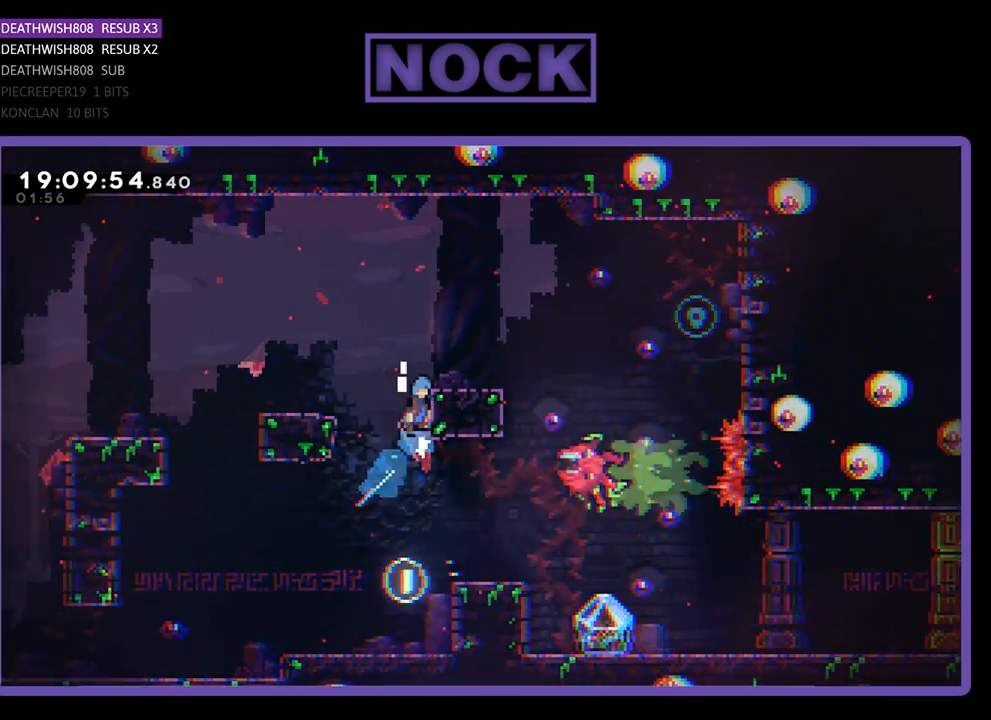
{"buttons": ["CROSS", "R2", "DPAD_UP", "DPAD_RIGHT"], "left_stick": "center", "right_stick": "center", "events": [[133, "DPAD_RIGHT", "down"], [267, "CROSS", "up"], [333, "CIRCLE", "up"], [500, "CROSS", "down"]]}
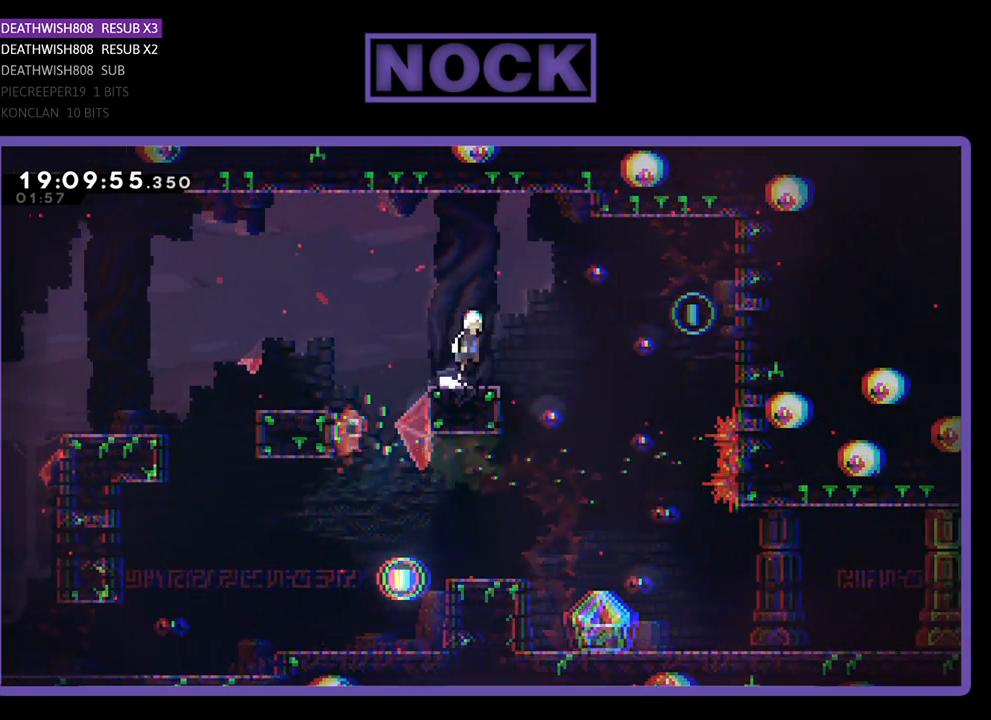
{"buttons": ["CIRCLE", "R2", "DPAD_RIGHT"], "left_stick": "center", "right_stick": "center", "events": [[67, "DPAD_UP", "up"], [333, "CROSS", "up"], [467, "CIRCLE", "down"]]}
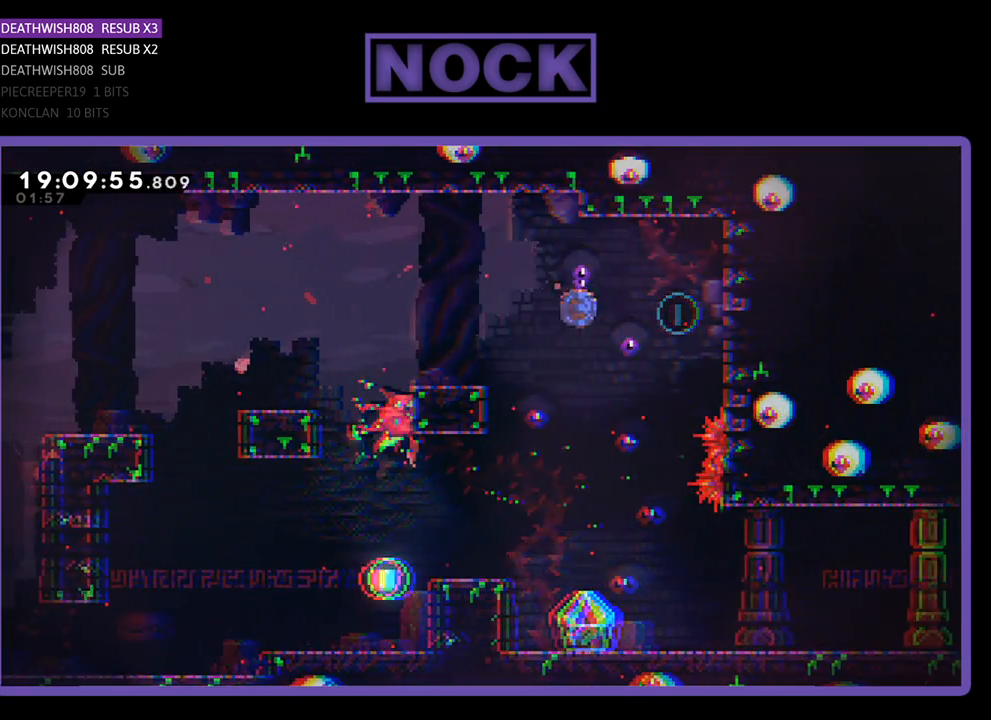
{"buttons": ["R2", "DPAD_LEFT"], "left_stick": "center", "right_stick": "center", "events": [[300, "CIRCLE", "up"], [367, "DPAD_LEFT", "down"], [367, "DPAD_RIGHT", "up"], [367, "DPAD_UP", "down"], [433, "DPAD_UP", "up"]]}
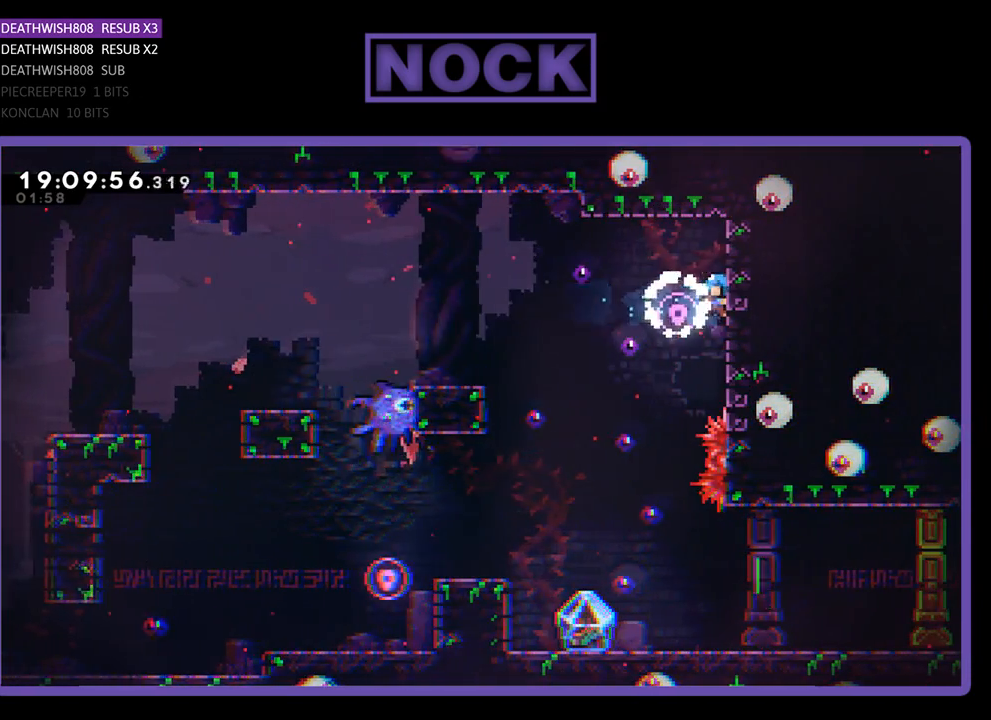
{"buttons": ["DPAD_LEFT"], "left_stick": "center", "right_stick": "center", "events": [[233, "R2", "up"]]}
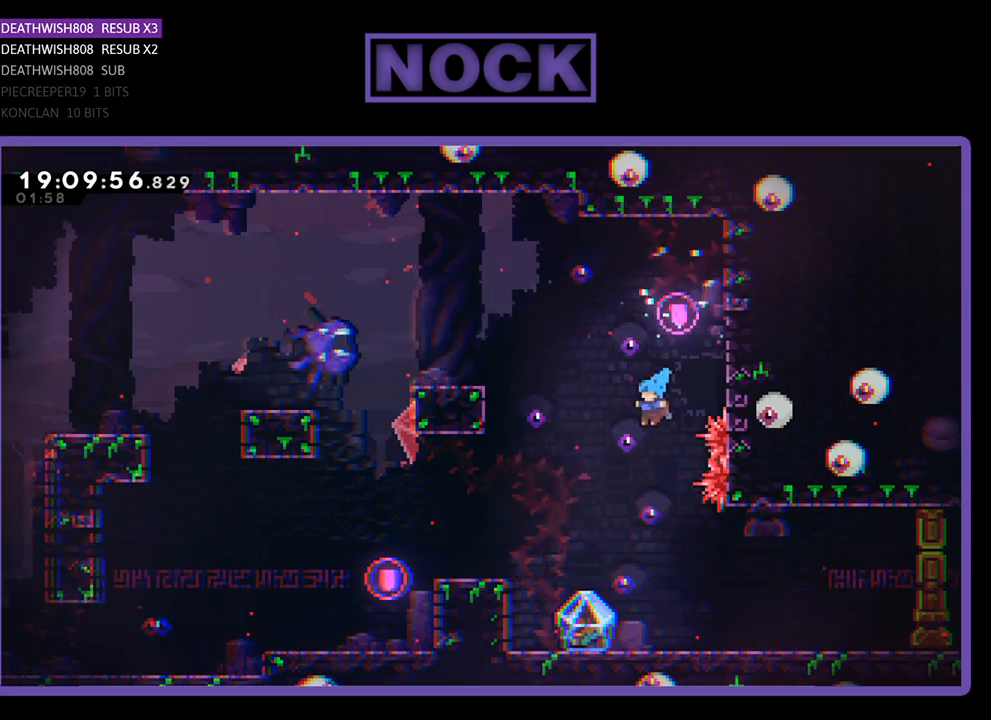
{"buttons": ["R2", "DPAD_RIGHT"], "left_stick": "center", "right_stick": "center", "events": [[67, "R2", "down"], [167, "DPAD_LEFT", "up"], [433, "DPAD_RIGHT", "down"]]}
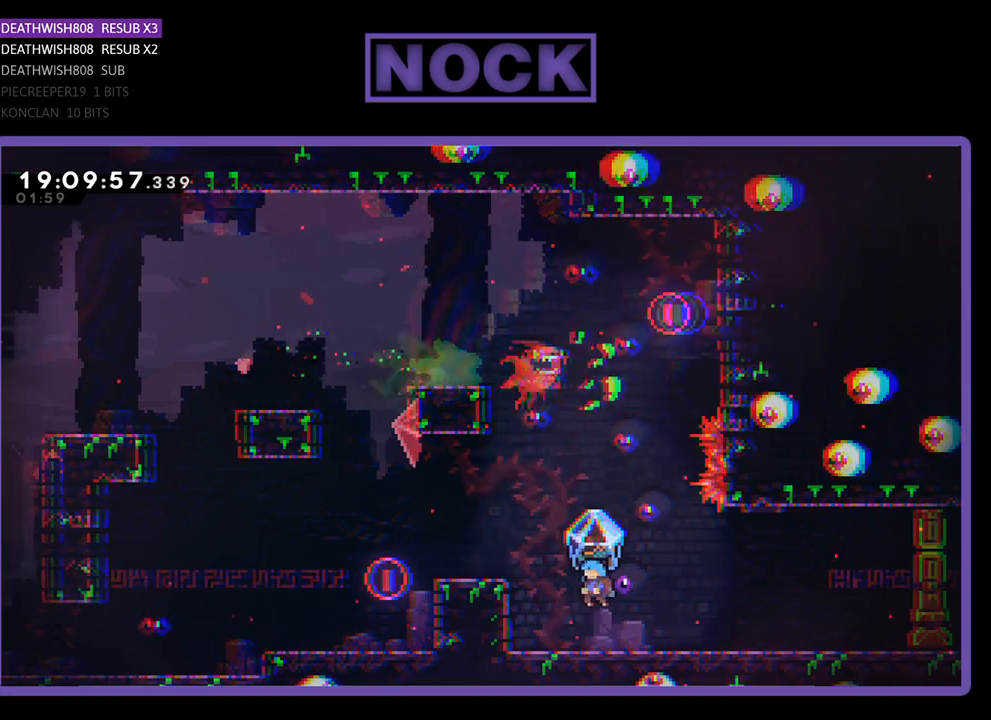
{"buttons": ["R2", "DPAD_RIGHT"], "left_stick": "center", "right_stick": "center", "events": []}